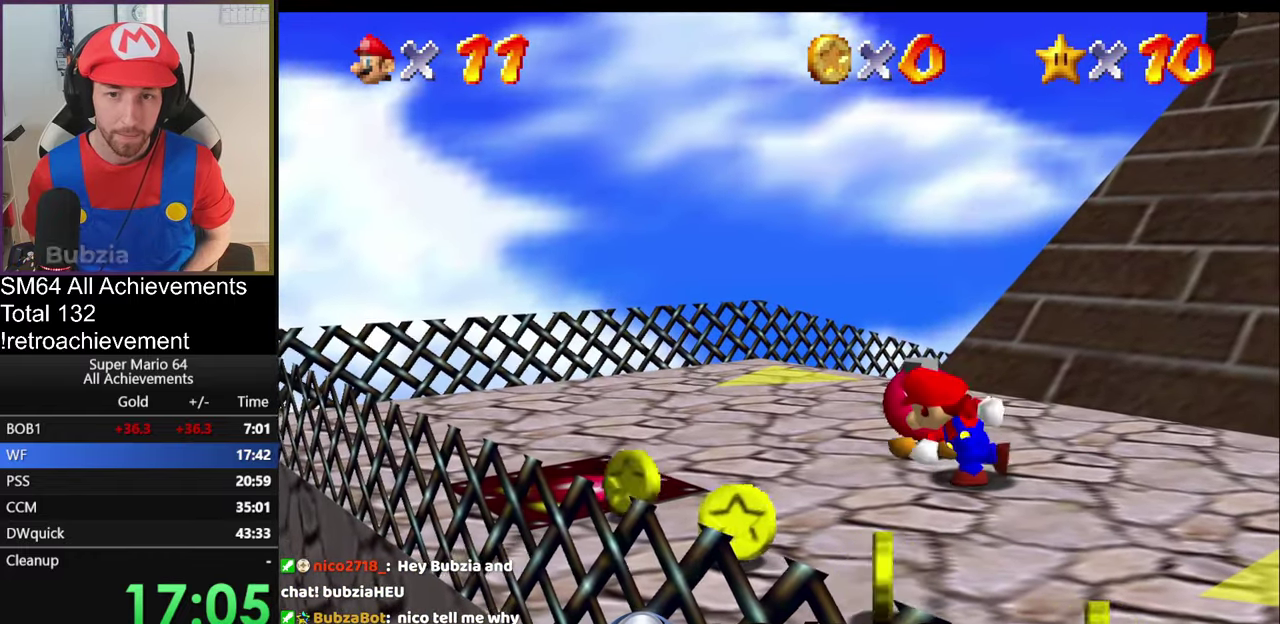
Gameplay with a controller (Nintendo layout); each line is a JSON object with the inputs held at the frame after it. "events" lists button and stick changes between this image and that frame as [ms after this image, input, new state], when the widget could be followed in between. Not read: L3 R3 right_stick.
{"buttons": ["B"], "left_stick": "center", "events": [[400, "B", "down"]]}
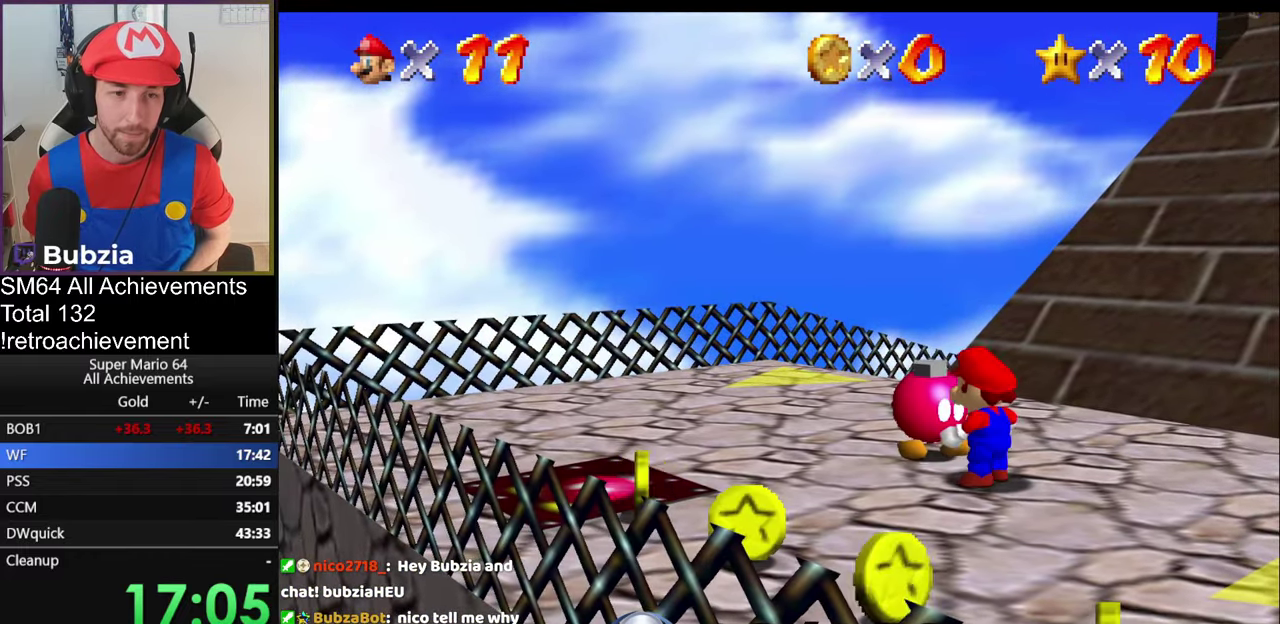
{"buttons": [], "left_stick": "center", "events": [[233, "B", "up"]]}
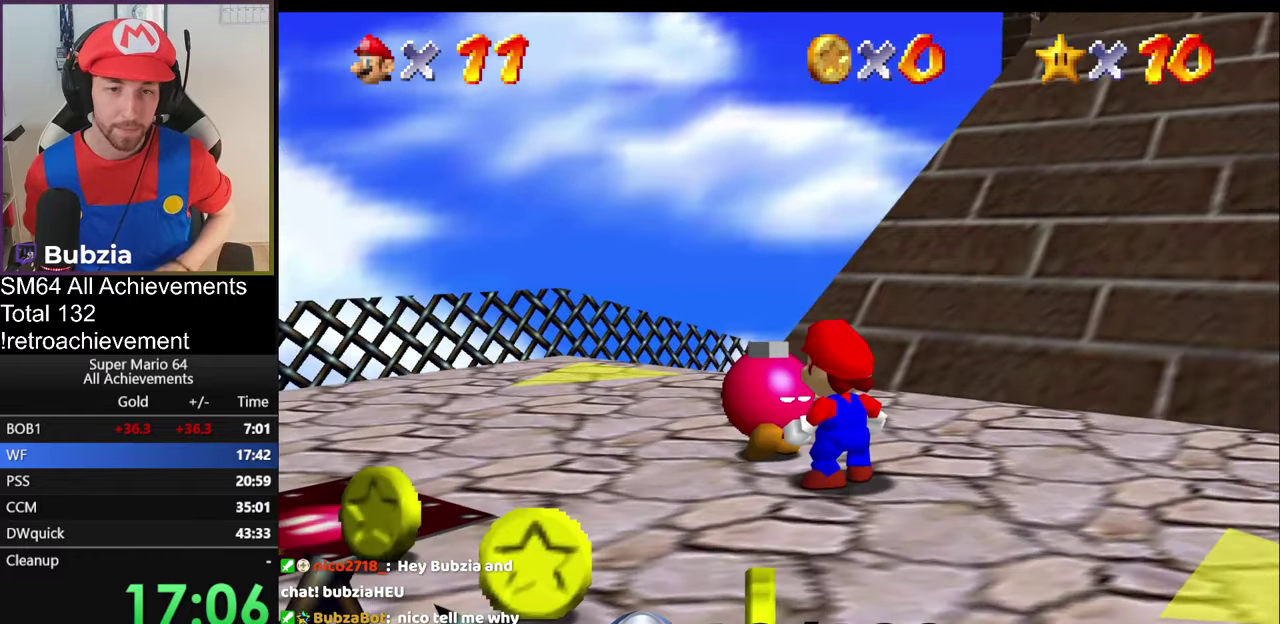
{"buttons": [], "left_stick": "center", "events": []}
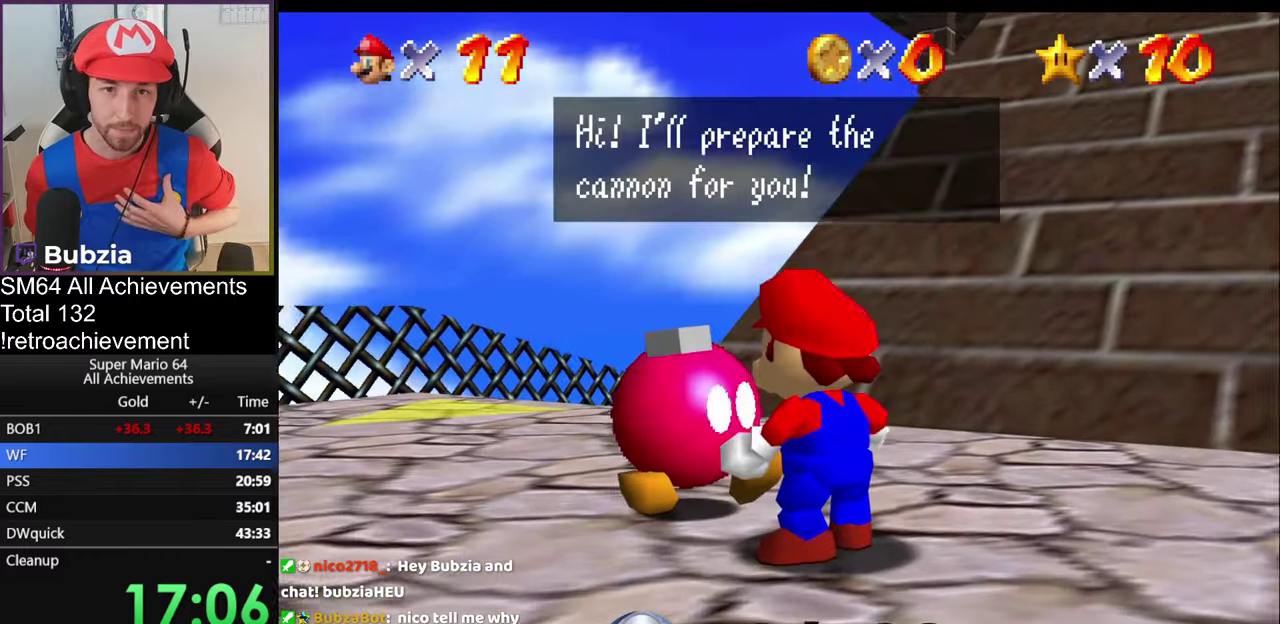
{"buttons": [], "left_stick": "center", "events": [[33, "A", "down"], [66, "B", "down"], [166, "A", "up"], [166, "B", "up"]]}
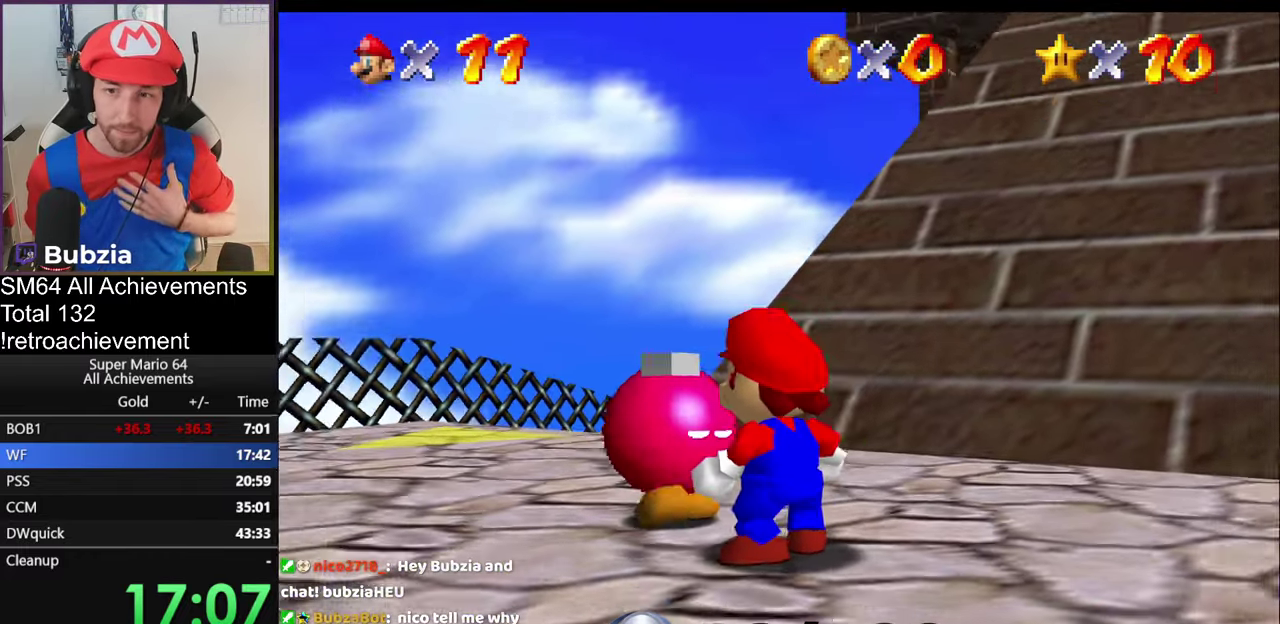
{"buttons": [], "left_stick": "center", "events": []}
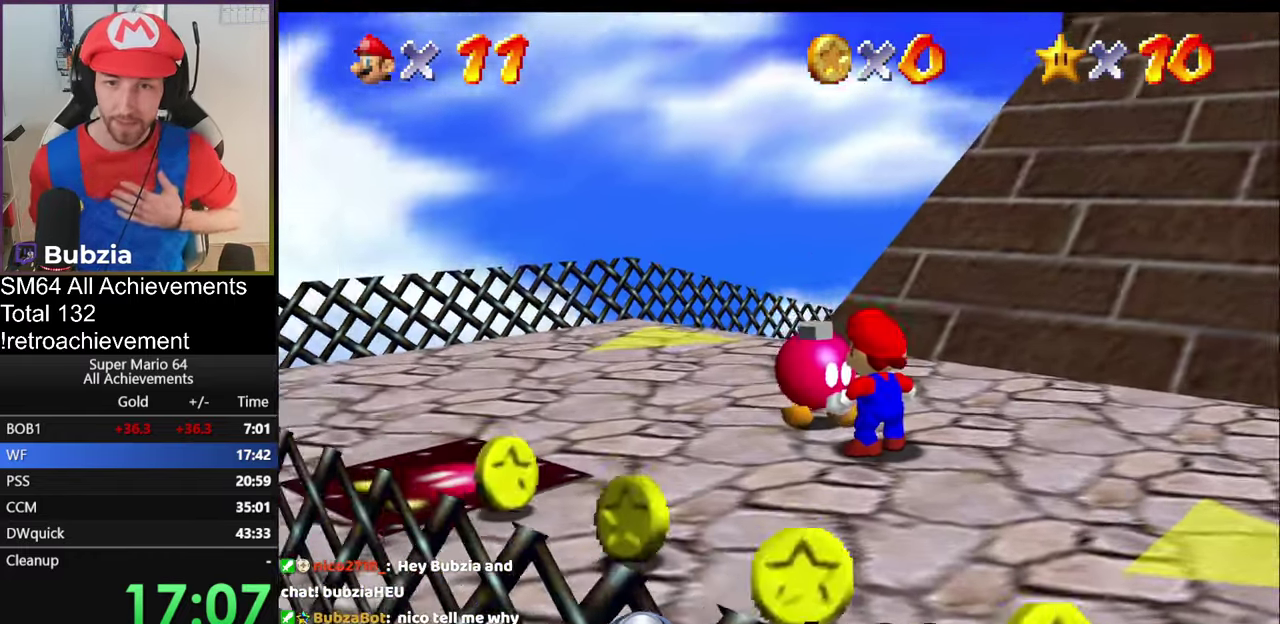
{"buttons": [], "left_stick": "center", "events": []}
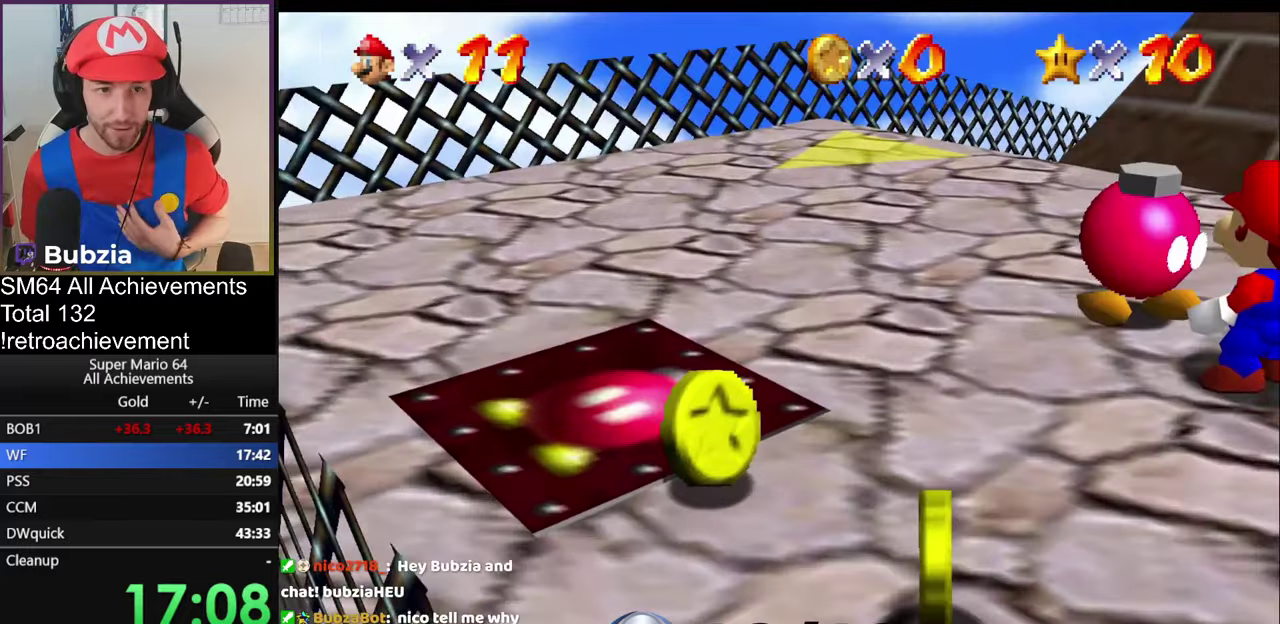
{"buttons": [], "left_stick": "up", "events": [[350, "left_stick", "up"]]}
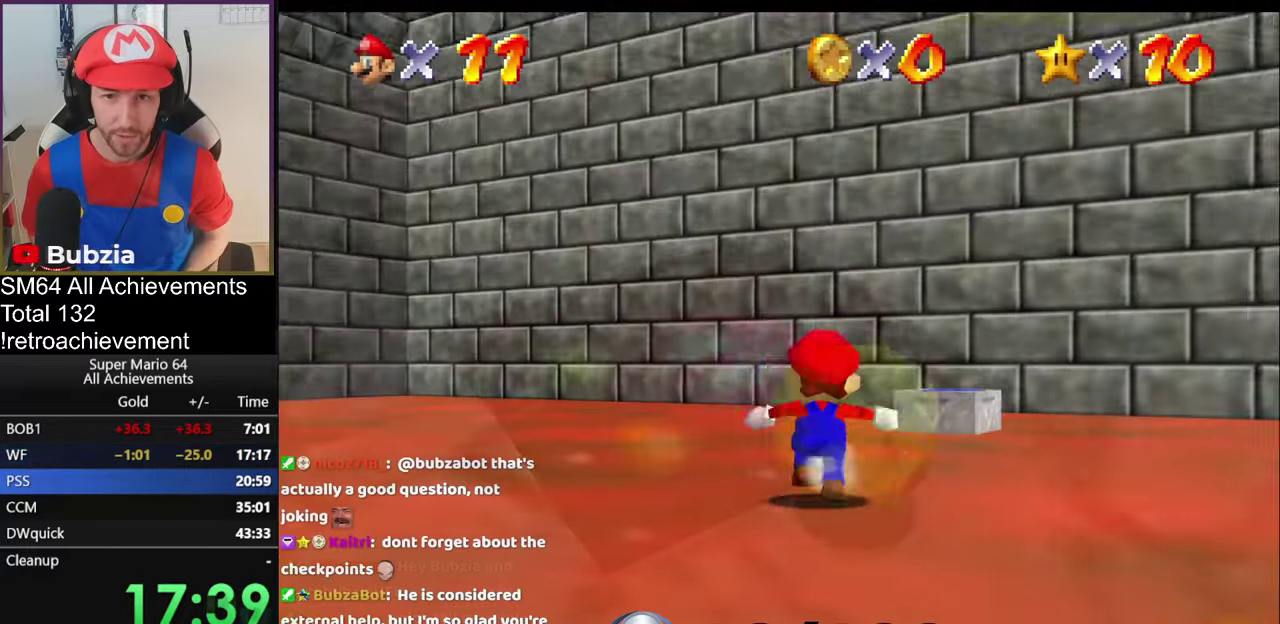
{"buttons": [], "left_stick": "up-right", "events": [[367, "left_stick", "up-right"]]}
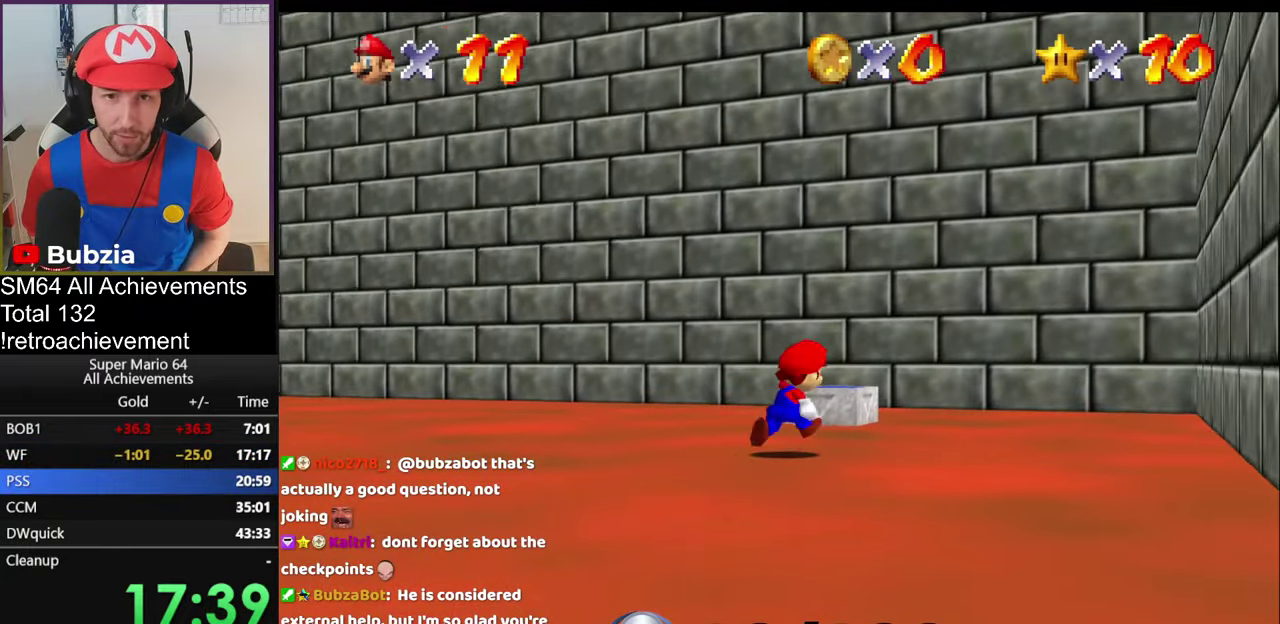
{"buttons": ["A"], "left_stick": "up-right", "events": [[50, "left_stick", "up"], [384, "A", "down"], [484, "left_stick", "up-right"]]}
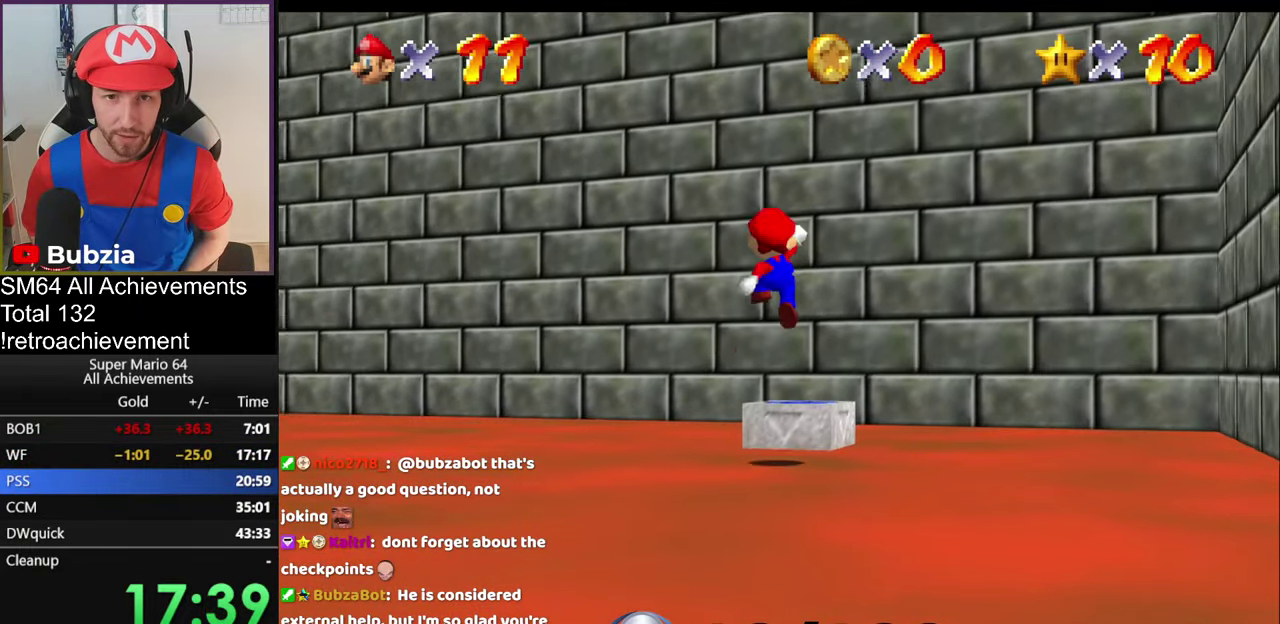
{"buttons": [], "left_stick": "center", "events": [[100, "A", "up"], [201, "left_stick", "up"], [351, "Z", "down"], [401, "left_stick", "center"], [501, "Z", "up"]]}
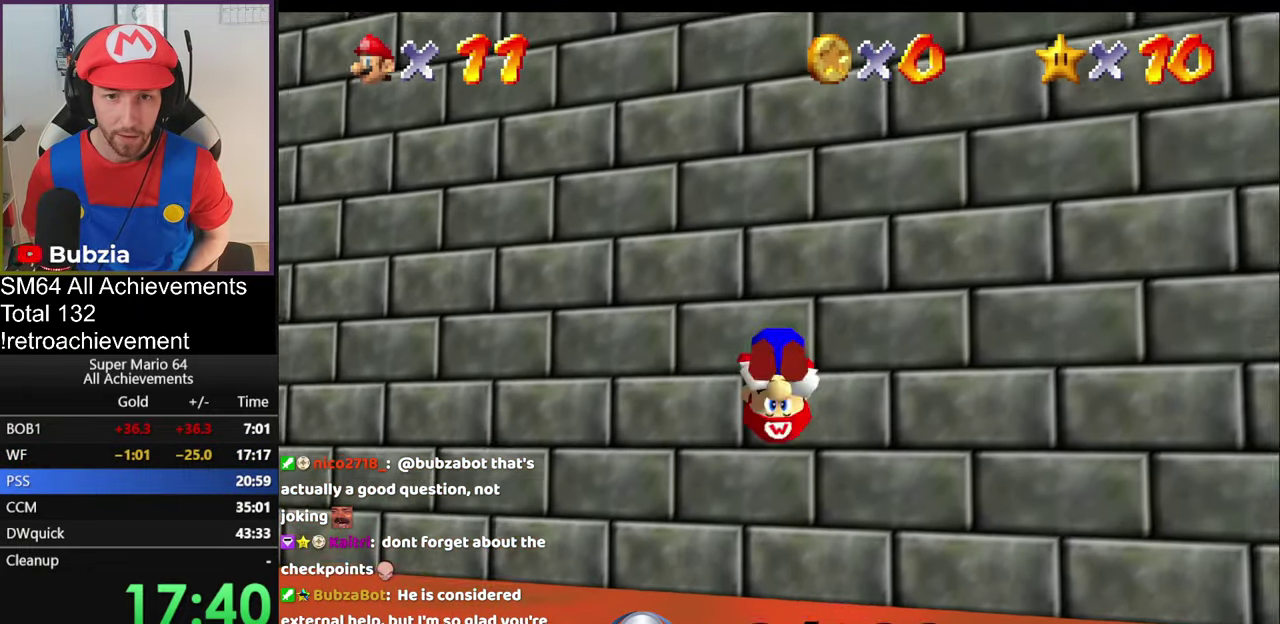
{"buttons": [], "left_stick": "up-left", "events": [[83, "left_stick", "up-left"], [117, "C_RIGHT", "down"], [250, "C_RIGHT", "up"], [334, "C_RIGHT", "down"], [450, "C_RIGHT", "up"]]}
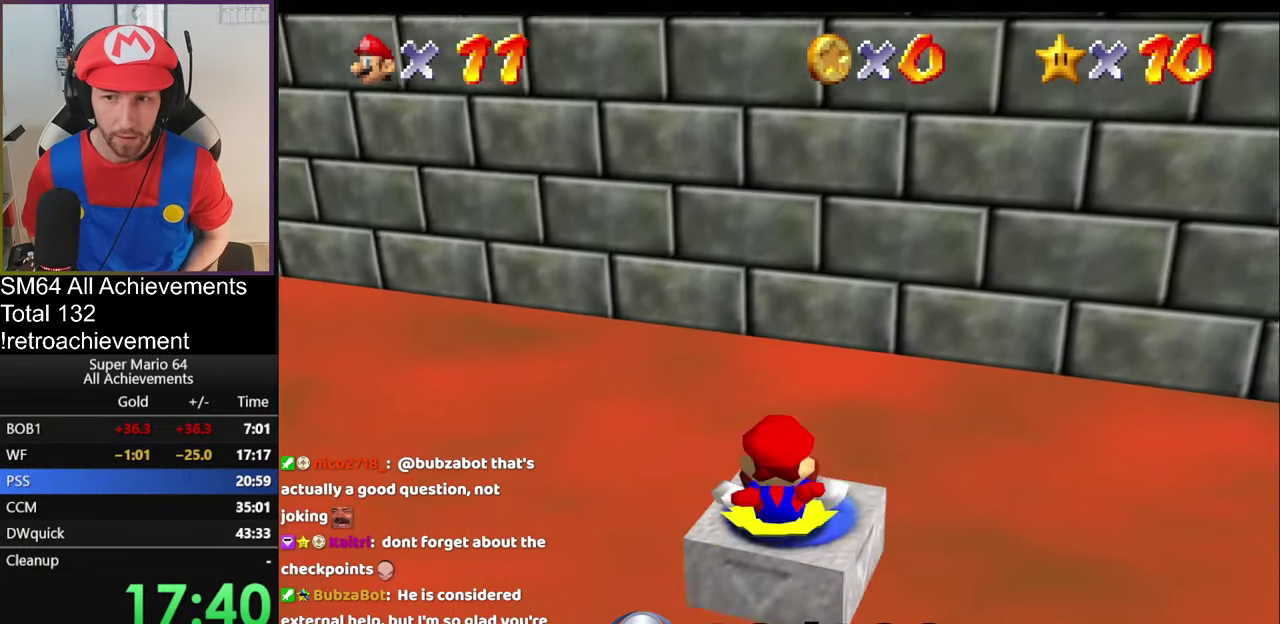
{"buttons": [], "left_stick": "left", "events": [[351, "left_stick", "left"]]}
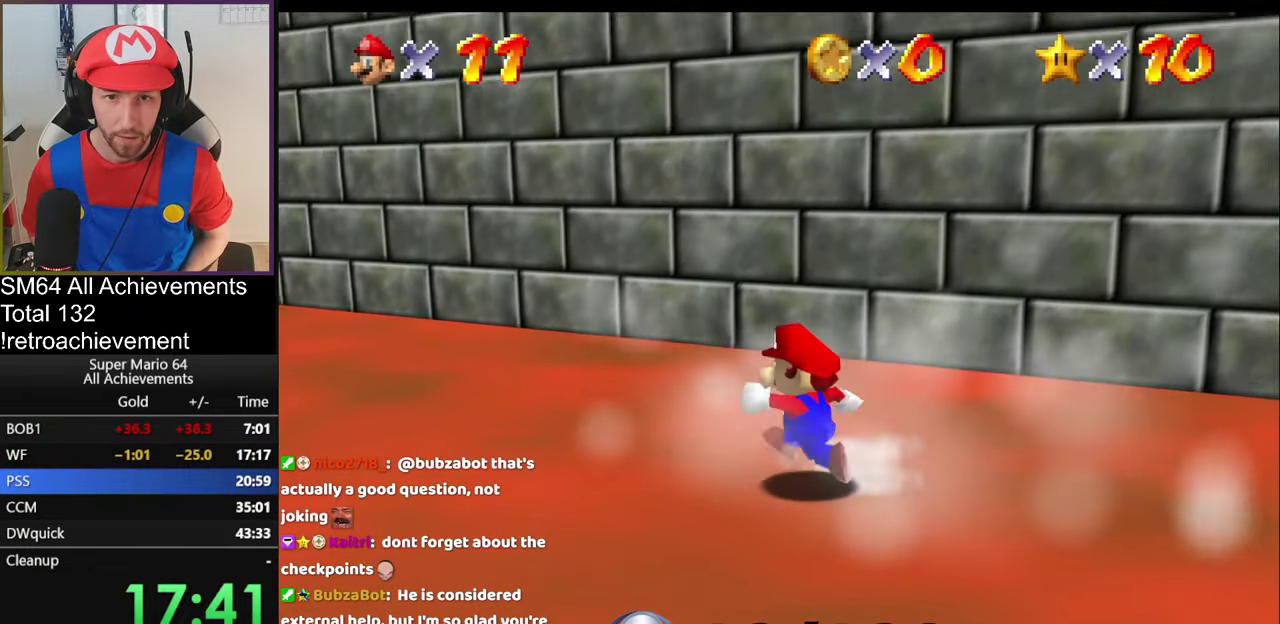
{"buttons": ["A"], "left_stick": "left", "events": [[183, "A", "down"]]}
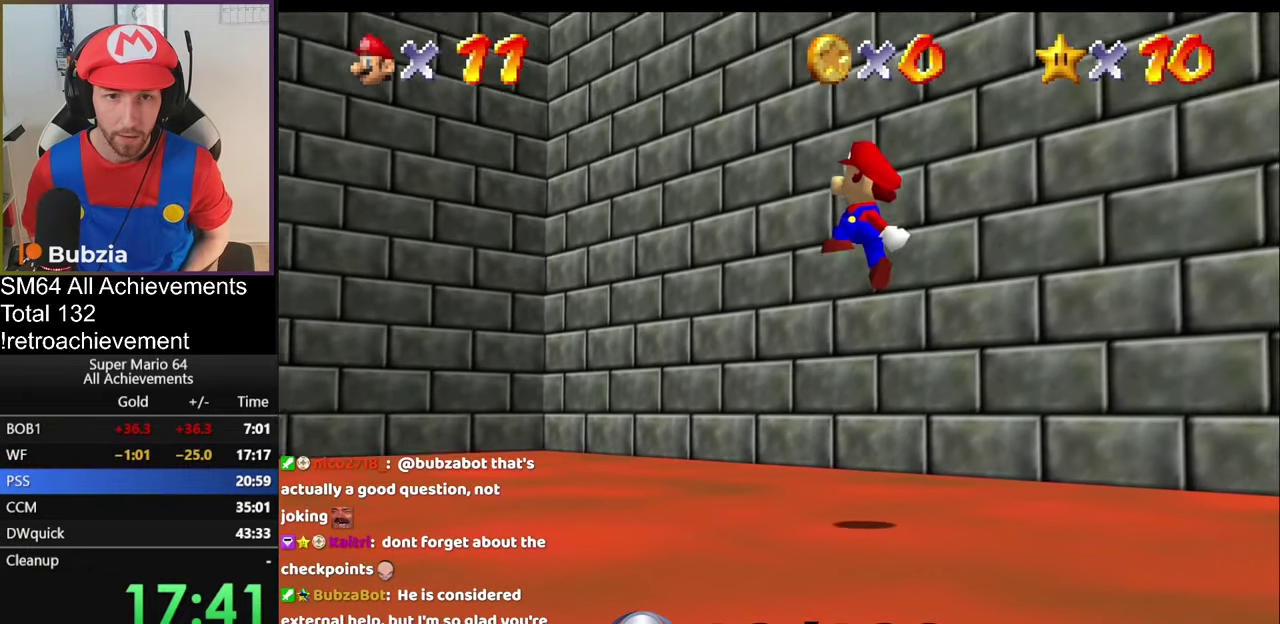
{"buttons": ["B"], "left_stick": "left", "events": [[17, "A", "up"], [67, "C_RIGHT", "down"], [217, "C_RIGHT", "up"], [317, "B", "down"], [367, "B", "up"], [468, "B", "down"]]}
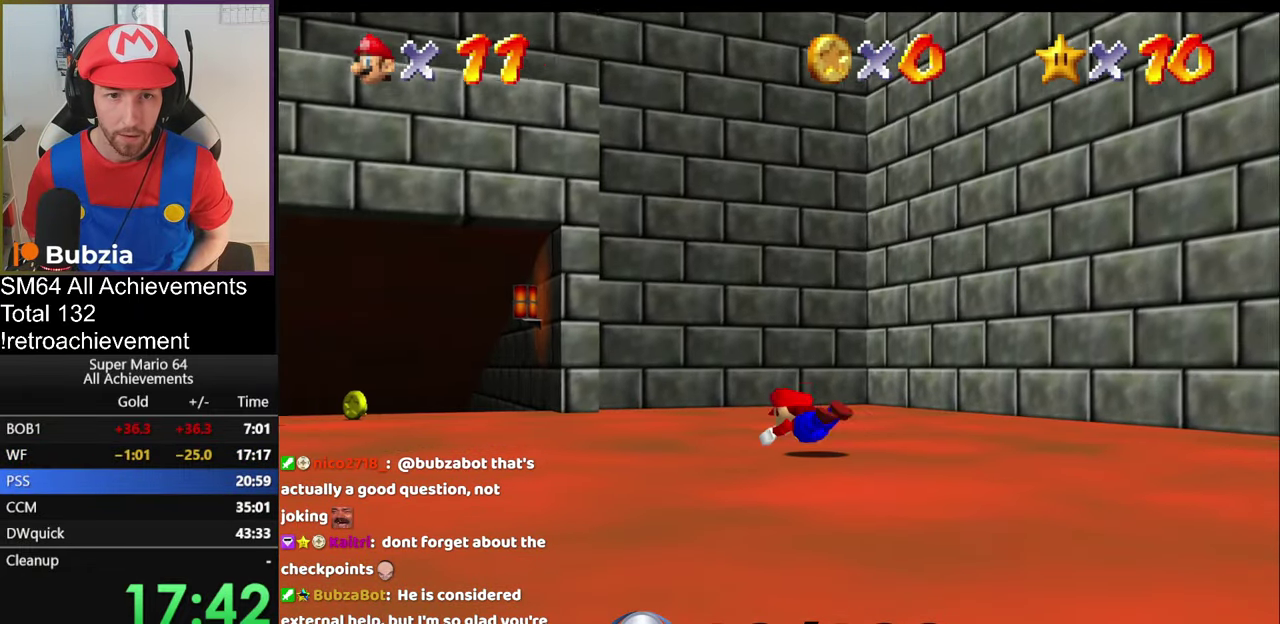
{"buttons": ["B"], "left_stick": "up-left", "events": [[83, "B", "up"], [250, "left_stick", "up-left"], [417, "B", "down"]]}
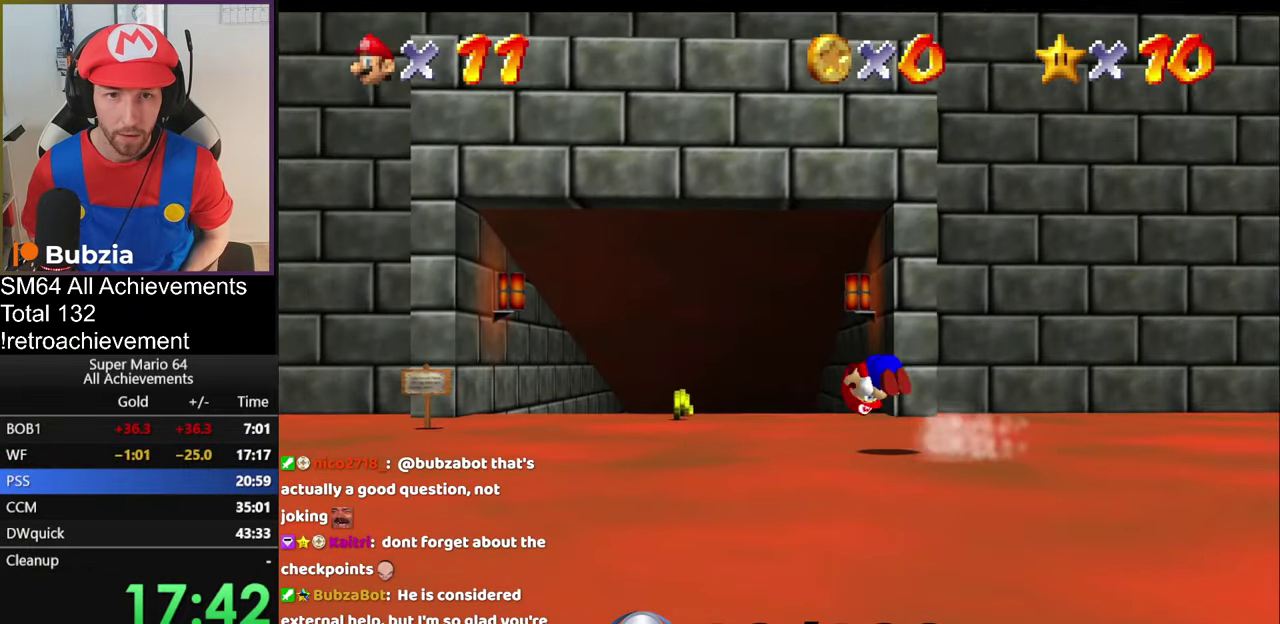
{"buttons": [], "left_stick": "up", "events": [[17, "B", "up"], [117, "left_stick", "up"], [367, "left_stick", "up-left"], [501, "left_stick", "up"]]}
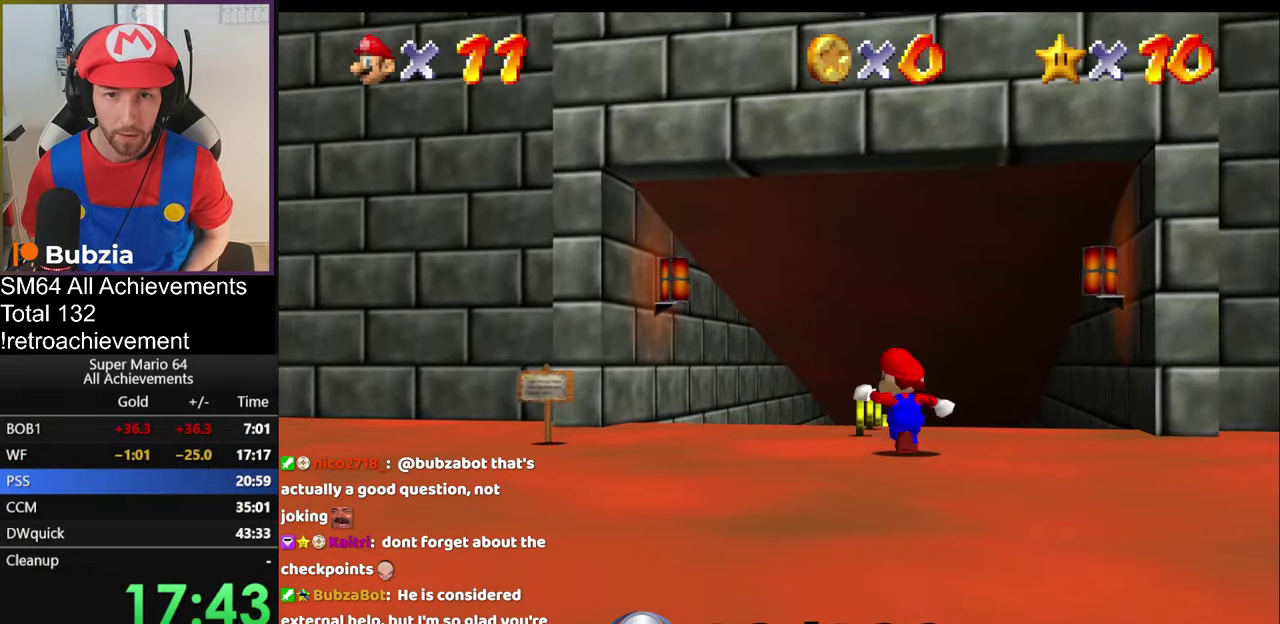
{"buttons": [], "left_stick": "up", "events": []}
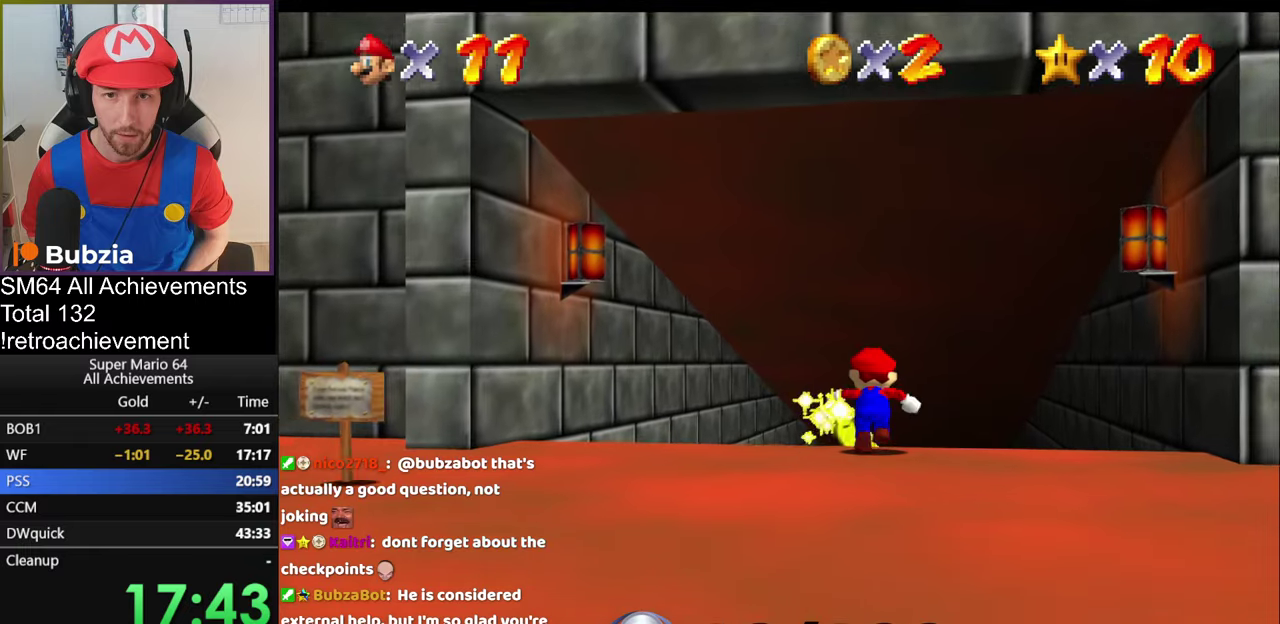
{"buttons": [], "left_stick": "up", "events": []}
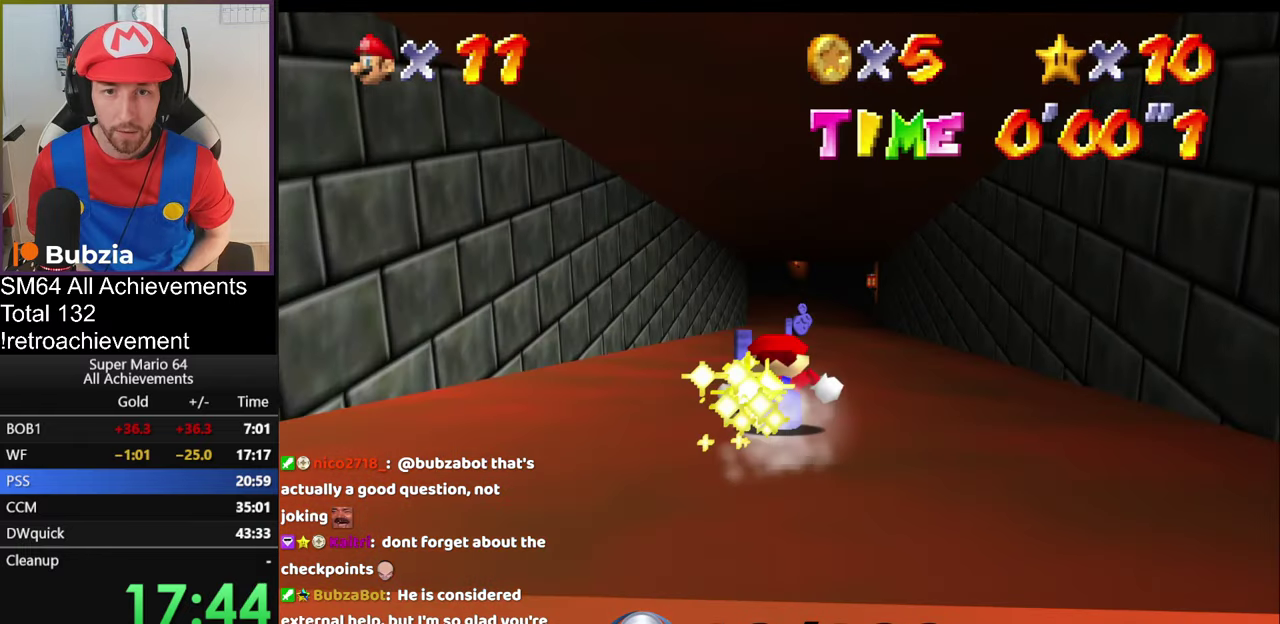
{"buttons": [], "left_stick": "up", "events": []}
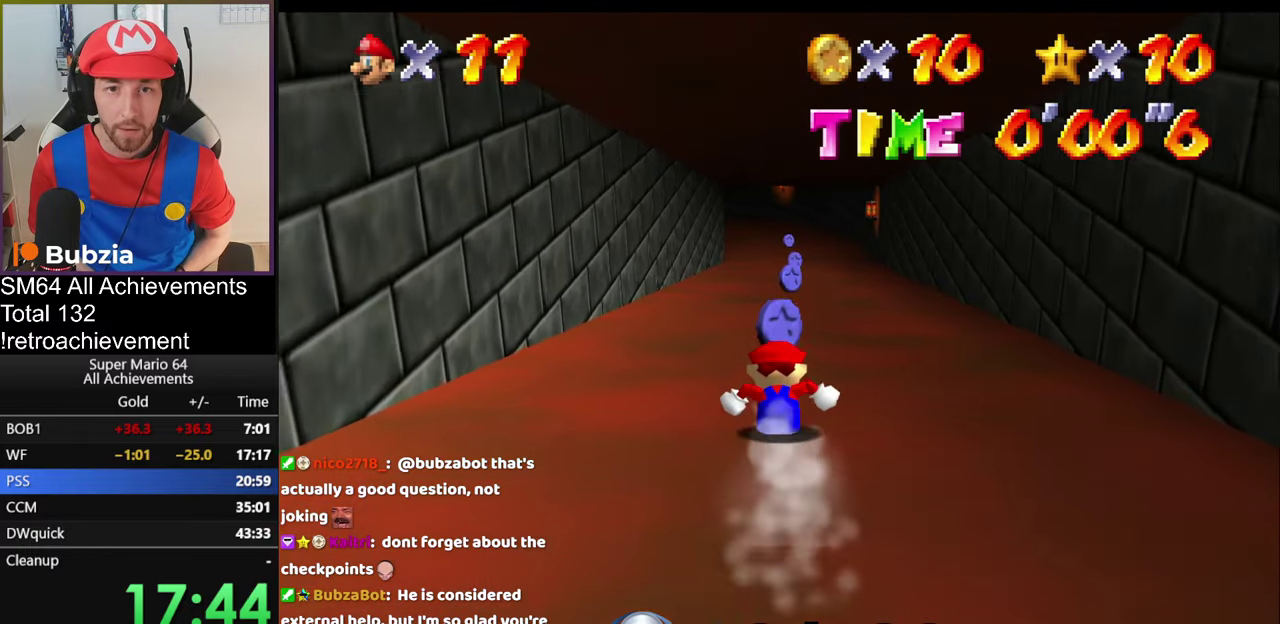
{"buttons": [], "left_stick": "up", "events": []}
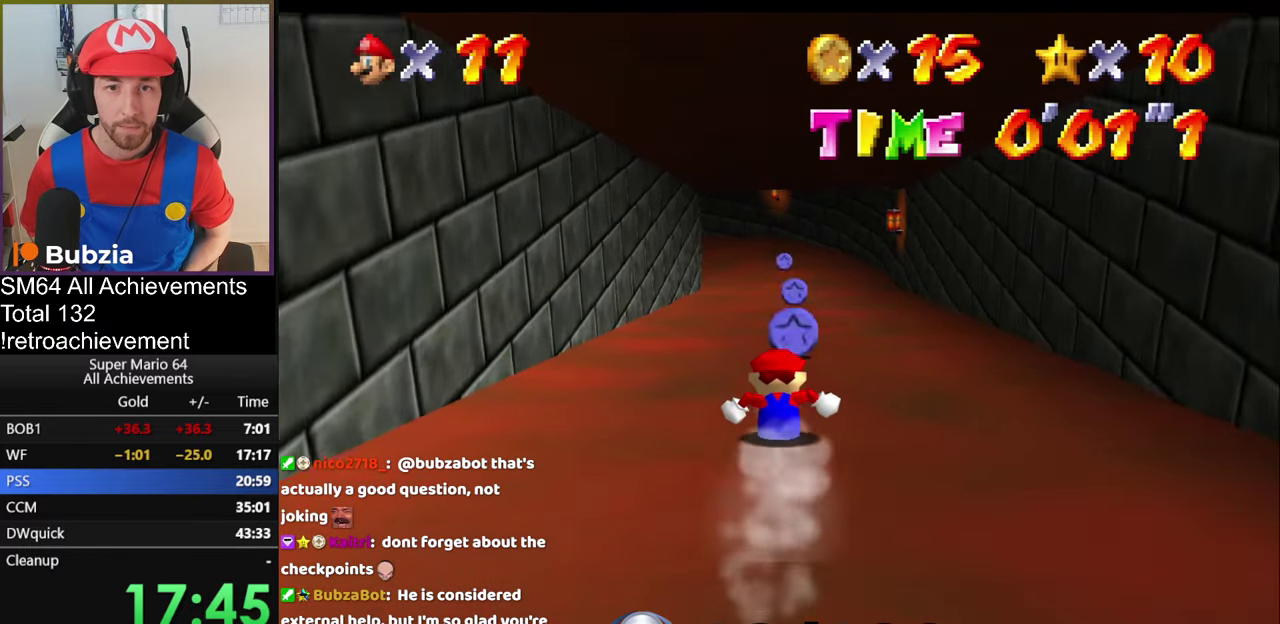
{"buttons": [], "left_stick": "up-right", "events": [[451, "left_stick", "up-right"]]}
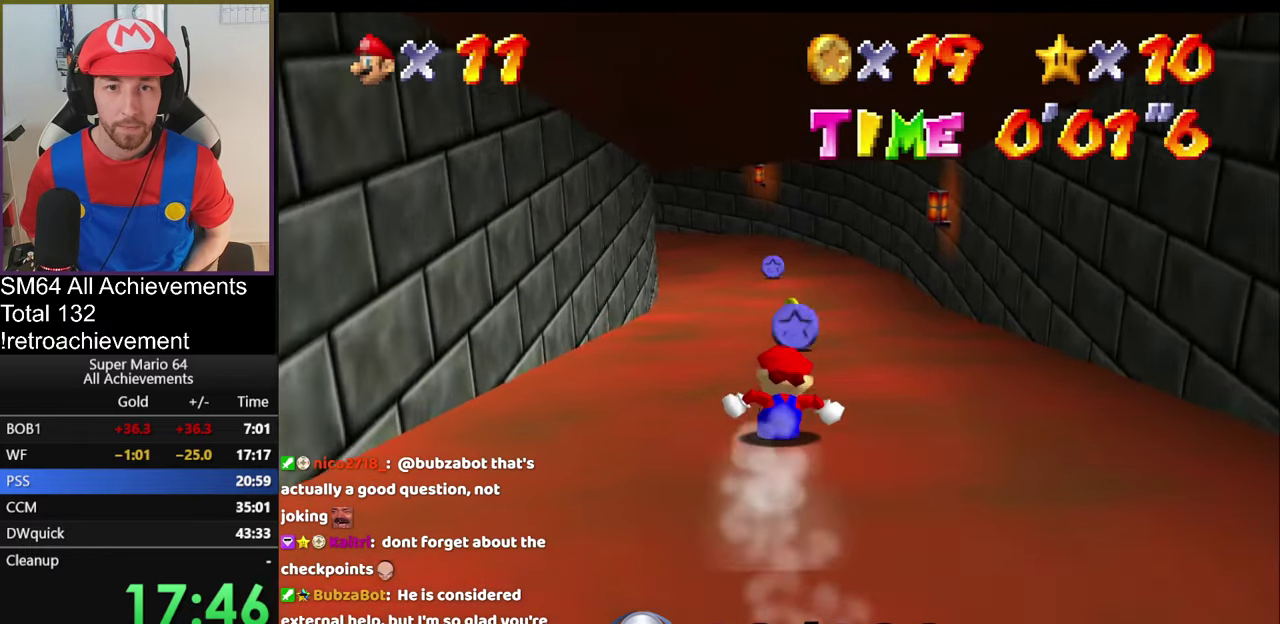
{"buttons": [], "left_stick": "up", "events": [[83, "left_stick", "up"], [400, "left_stick", "up-left"], [484, "left_stick", "up"]]}
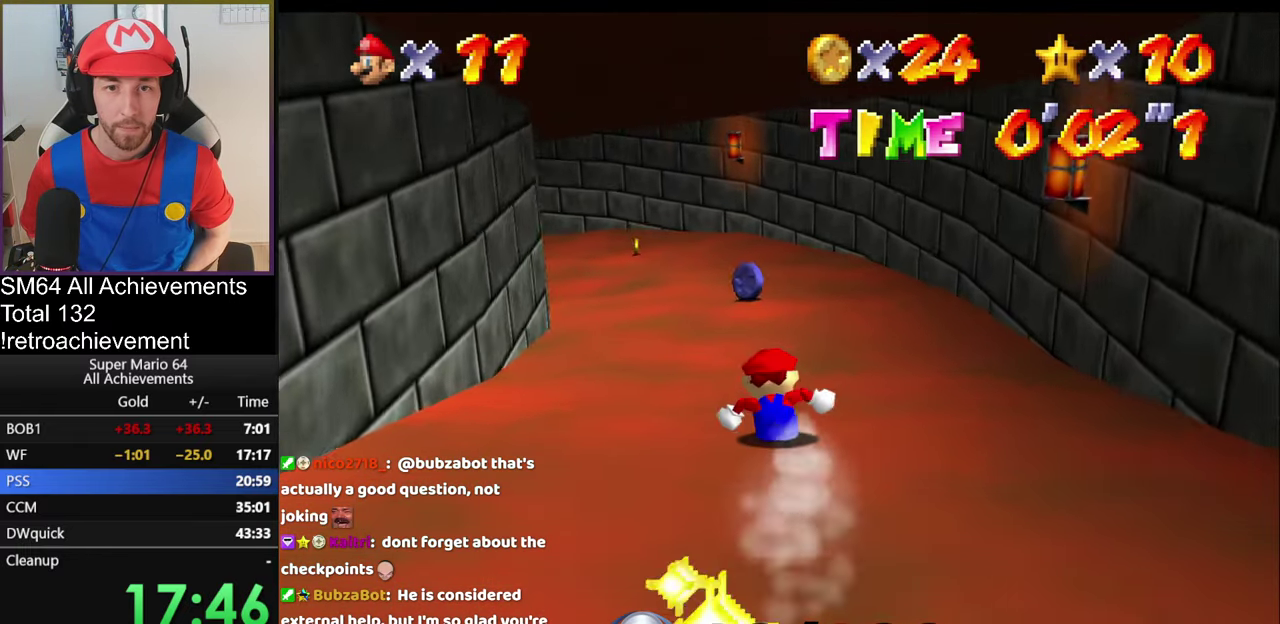
{"buttons": [], "left_stick": "up-left", "events": [[484, "left_stick", "up-left"]]}
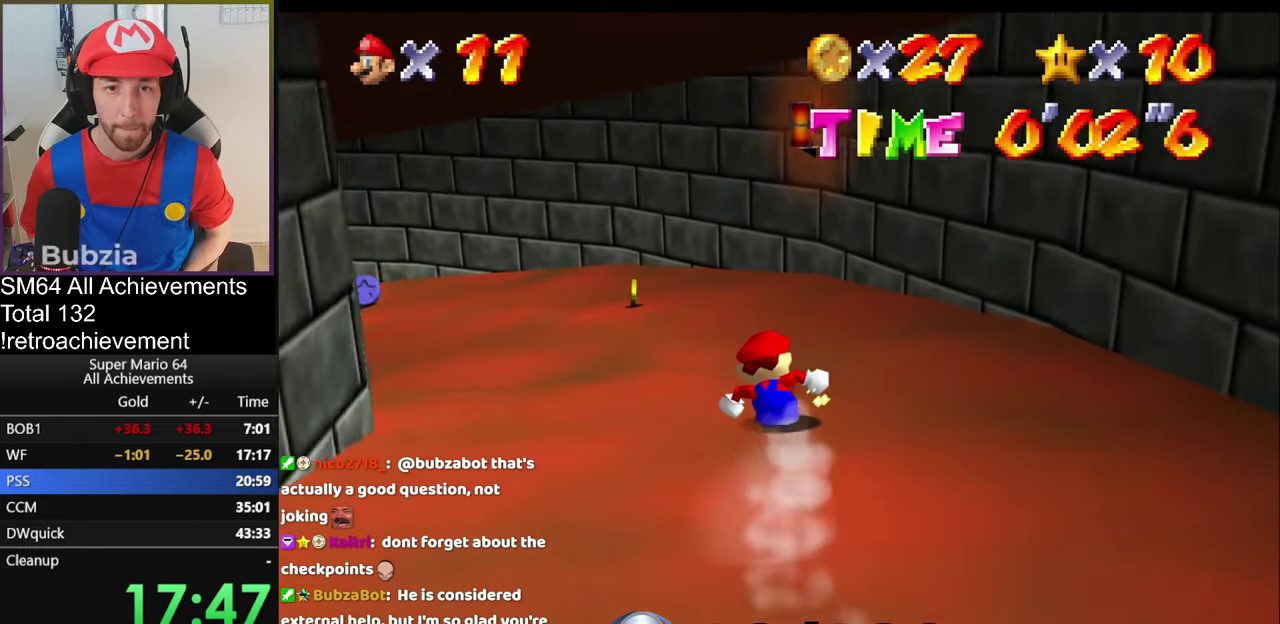
{"buttons": [], "left_stick": "left", "events": [[400, "left_stick", "left"]]}
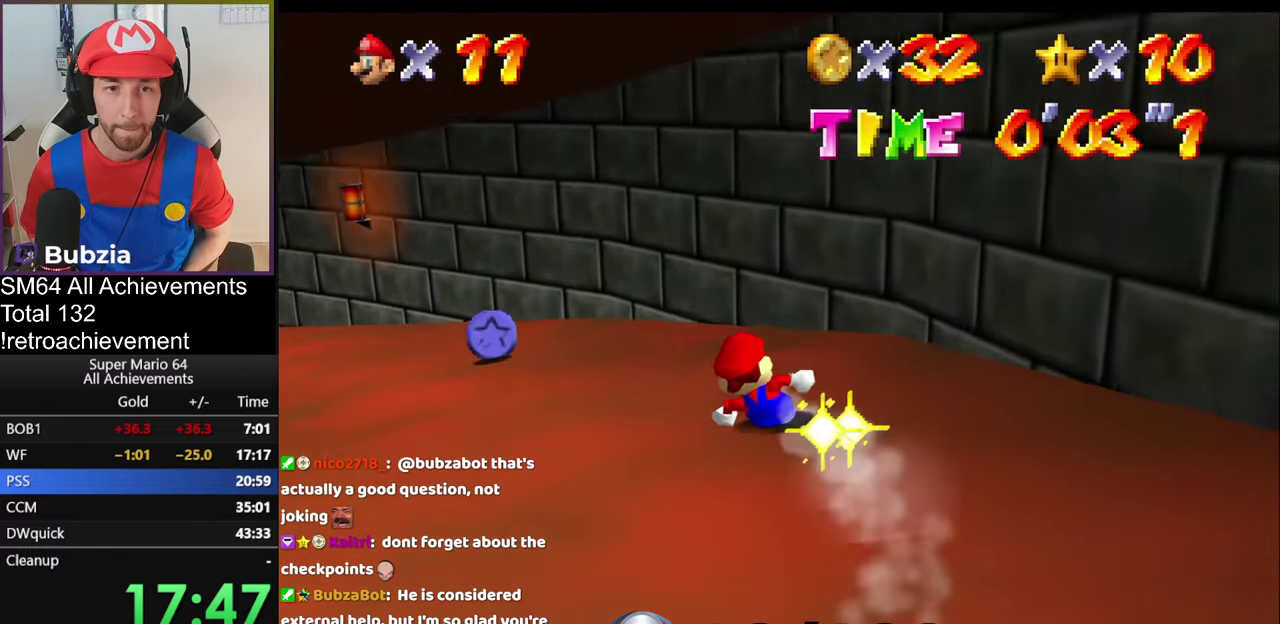
{"buttons": [], "left_stick": "down-left", "events": [[17, "left_stick", "up-left"], [251, "left_stick", "left"], [417, "left_stick", "down-left"]]}